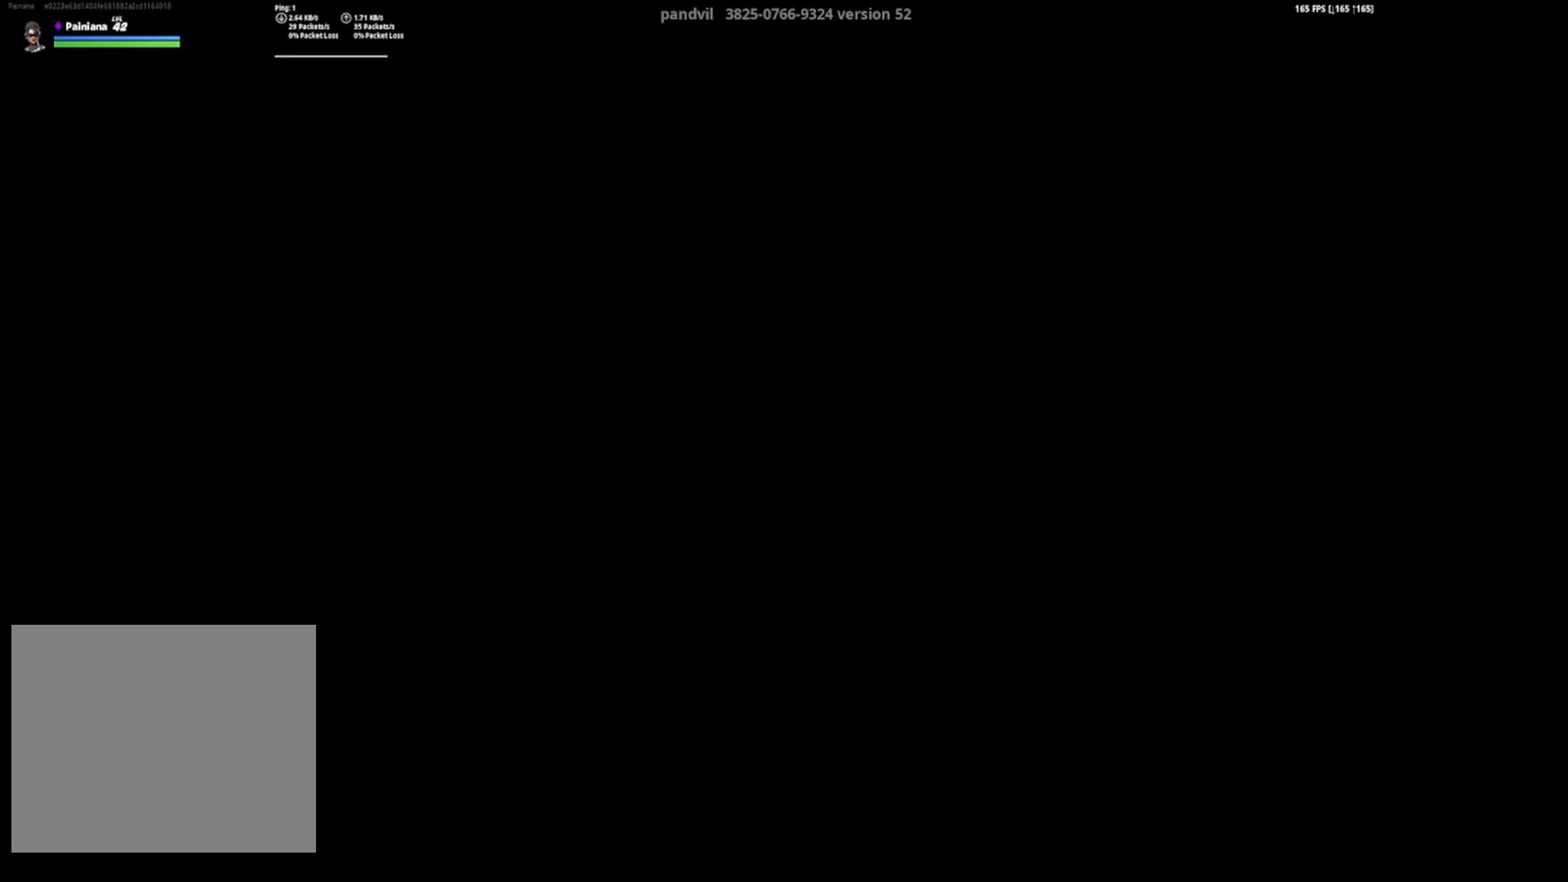
Gameplay with a controller (PlayStation layout); each line is a JSON object with the inputs held at the frame after it. "events" lists button and stick changes between this image and that frame as [ms after this image, input, new state], when the widget could be followed in between.
{"buttons": [], "left_stick": "center", "right_stick": "down-right", "events": [[417, "right_stick", "down-right"]]}
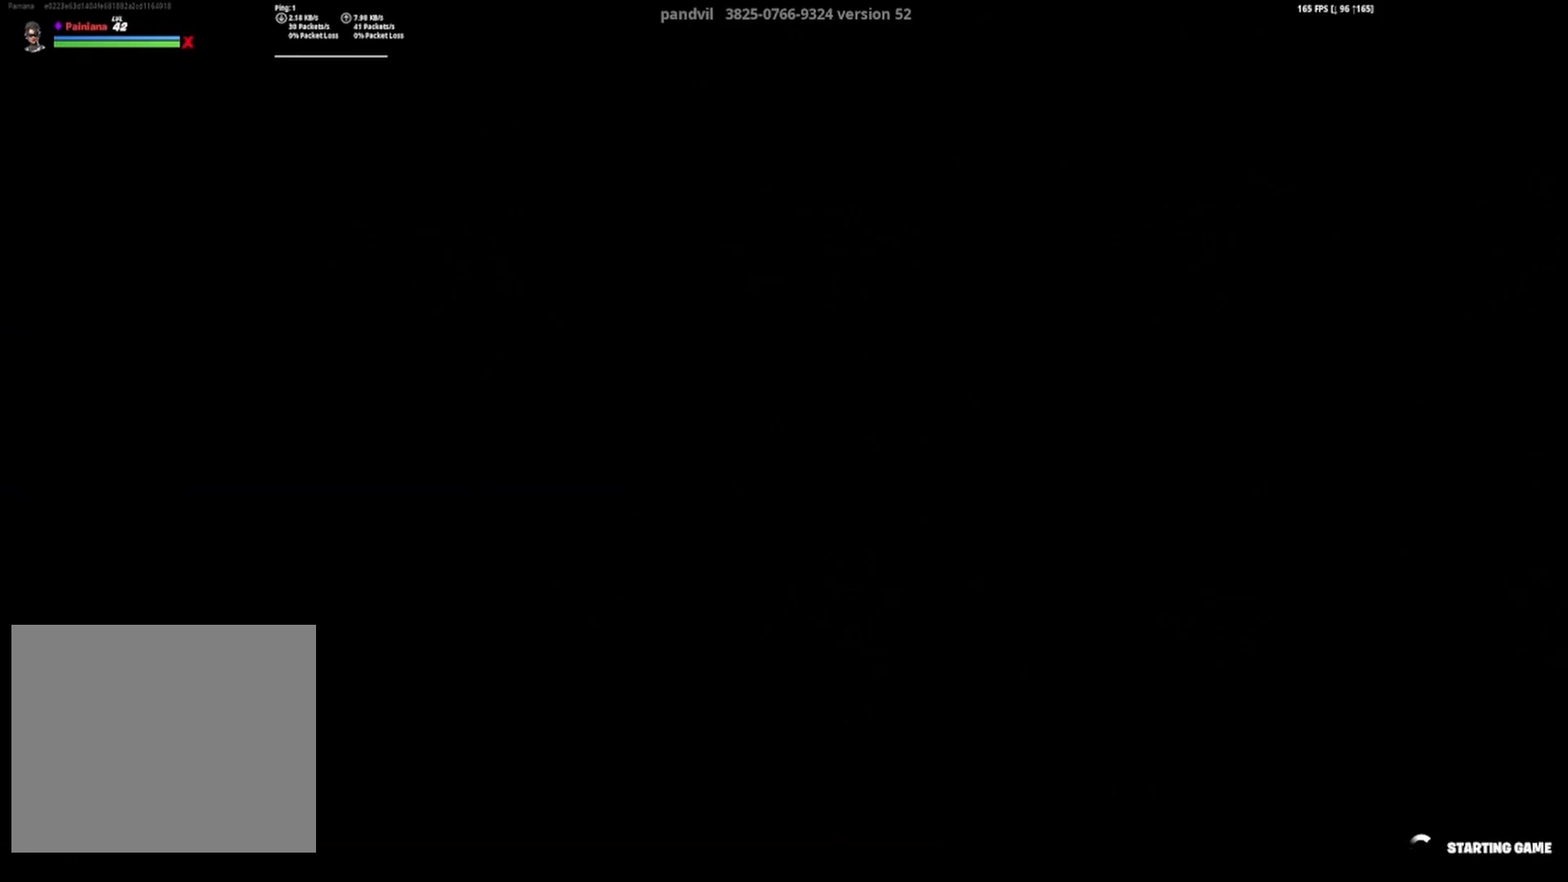
{"buttons": [], "left_stick": "center", "right_stick": "down-right", "events": []}
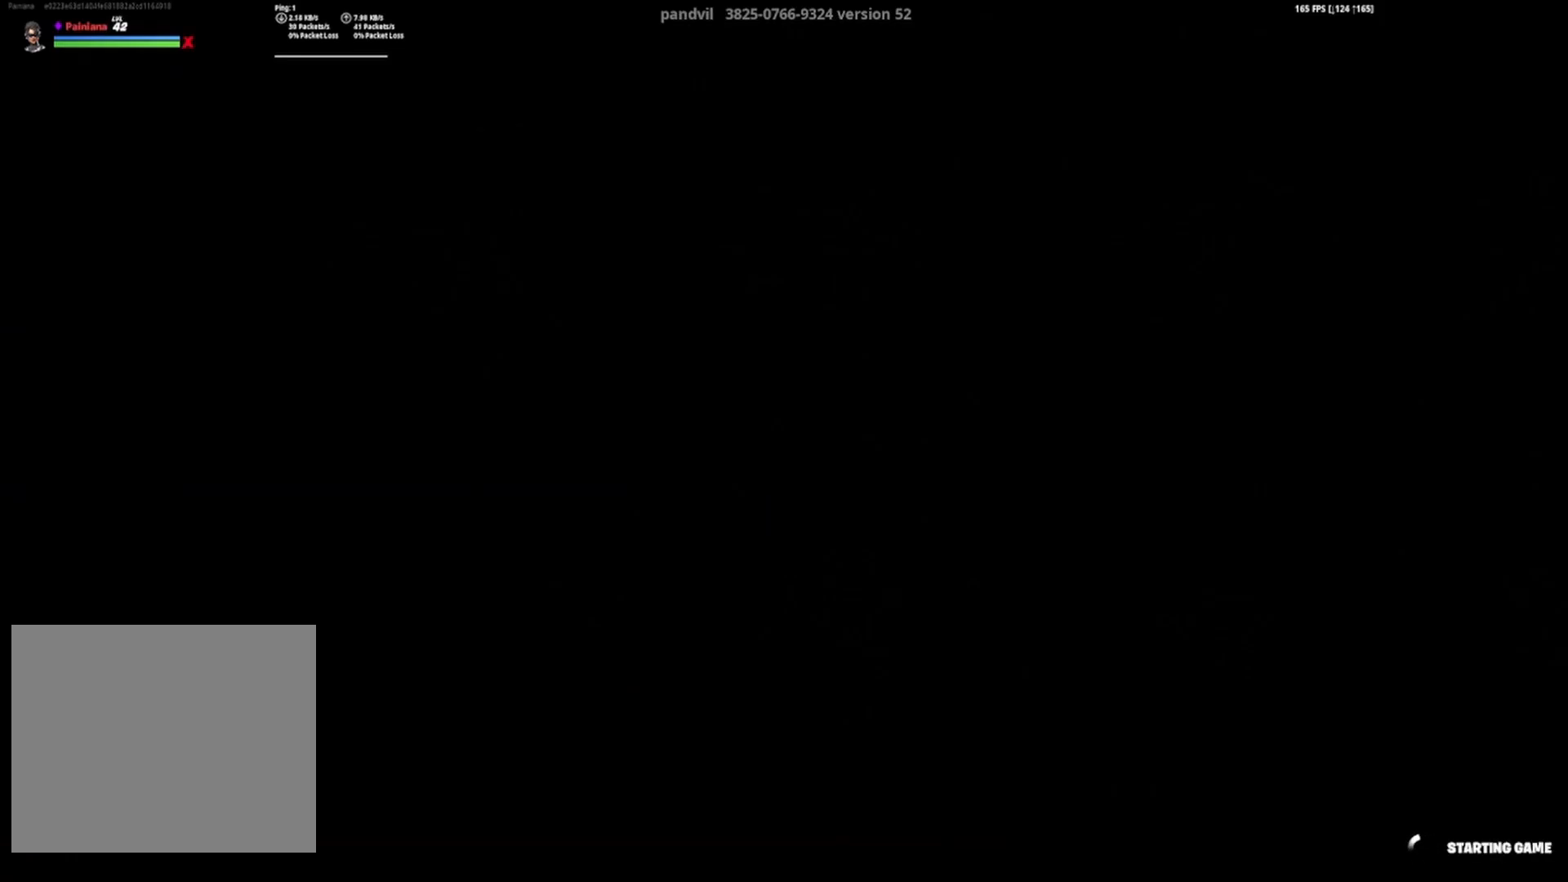
{"buttons": [], "left_stick": "center", "right_stick": "down-right", "events": []}
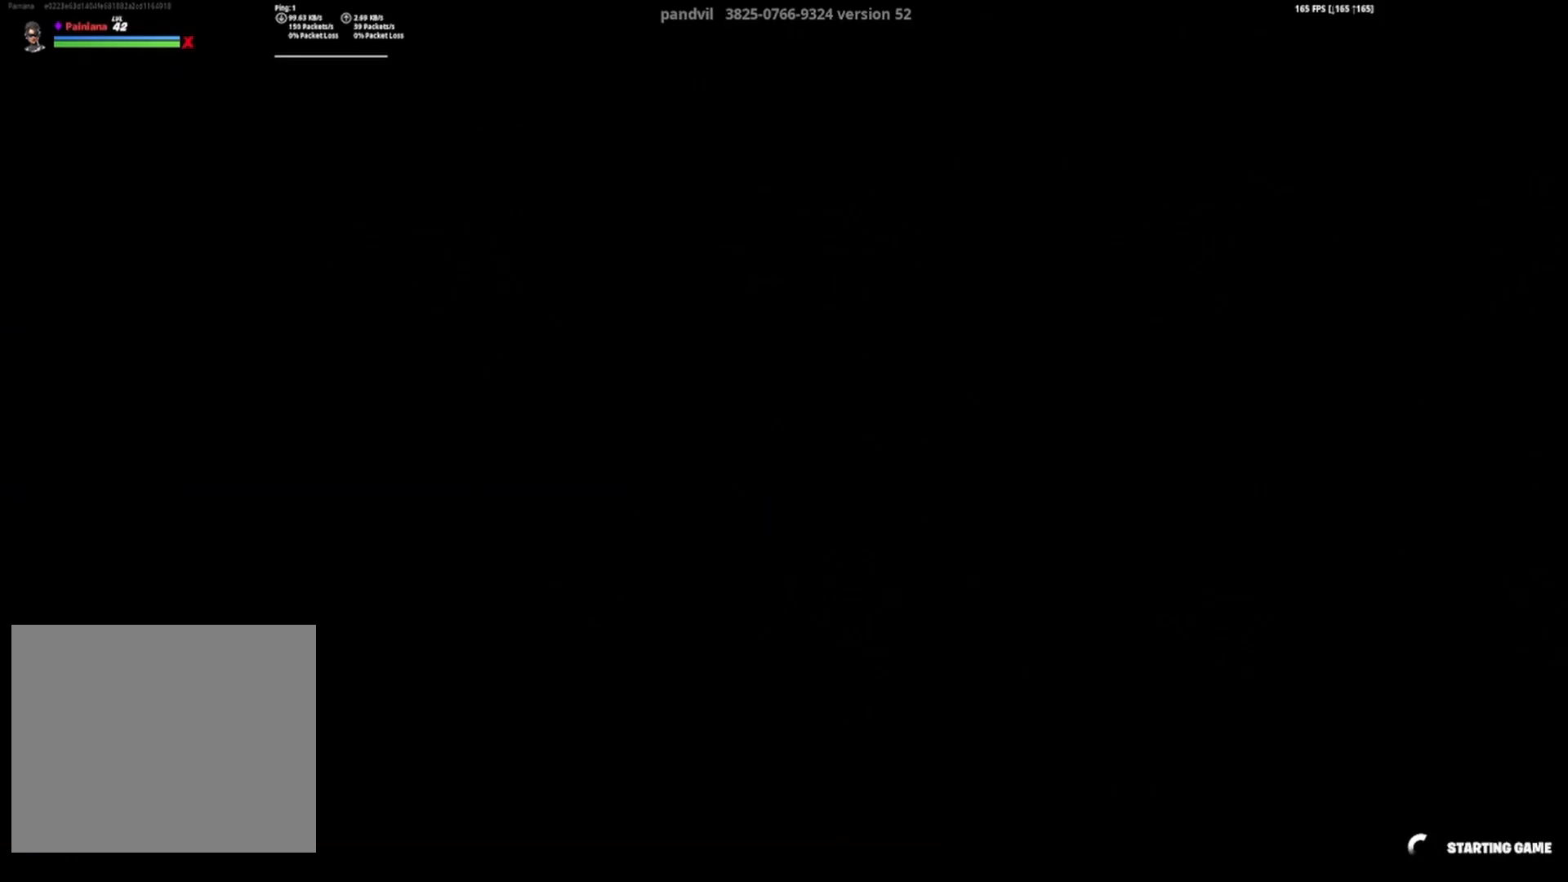
{"buttons": [], "left_stick": "center", "right_stick": "down-right", "events": [[317, "right_stick", "center"], [417, "right_stick", "down-right"]]}
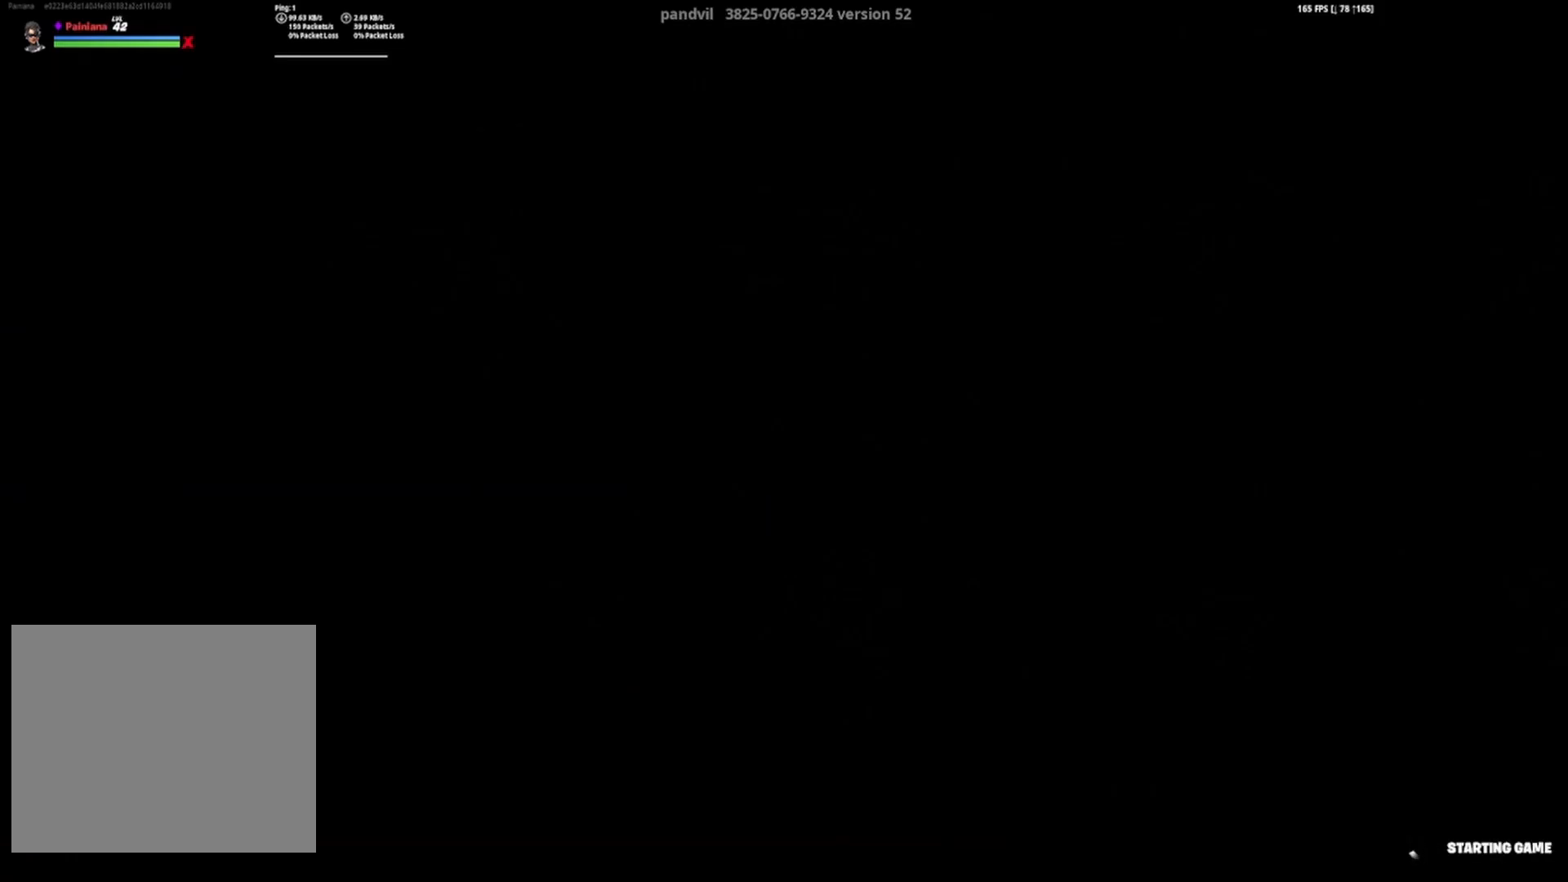
{"buttons": [], "left_stick": "center", "right_stick": "center", "events": [[117, "right_stick", "center"]]}
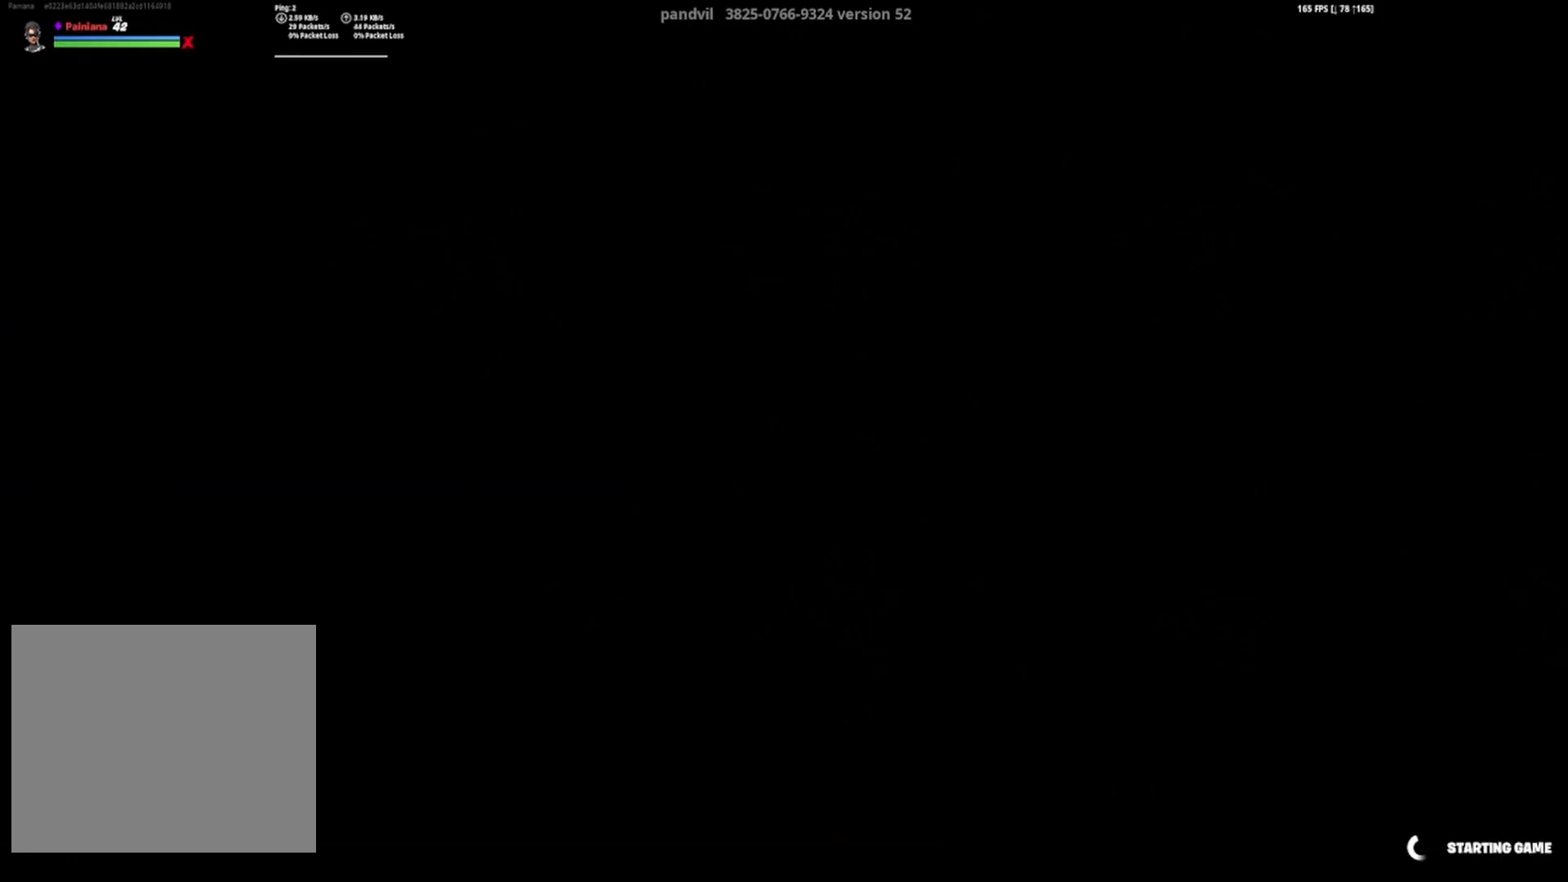
{"buttons": [], "left_stick": "center", "right_stick": "center", "events": [[17, "right_stick", "down-right"], [350, "right_stick", "center"]]}
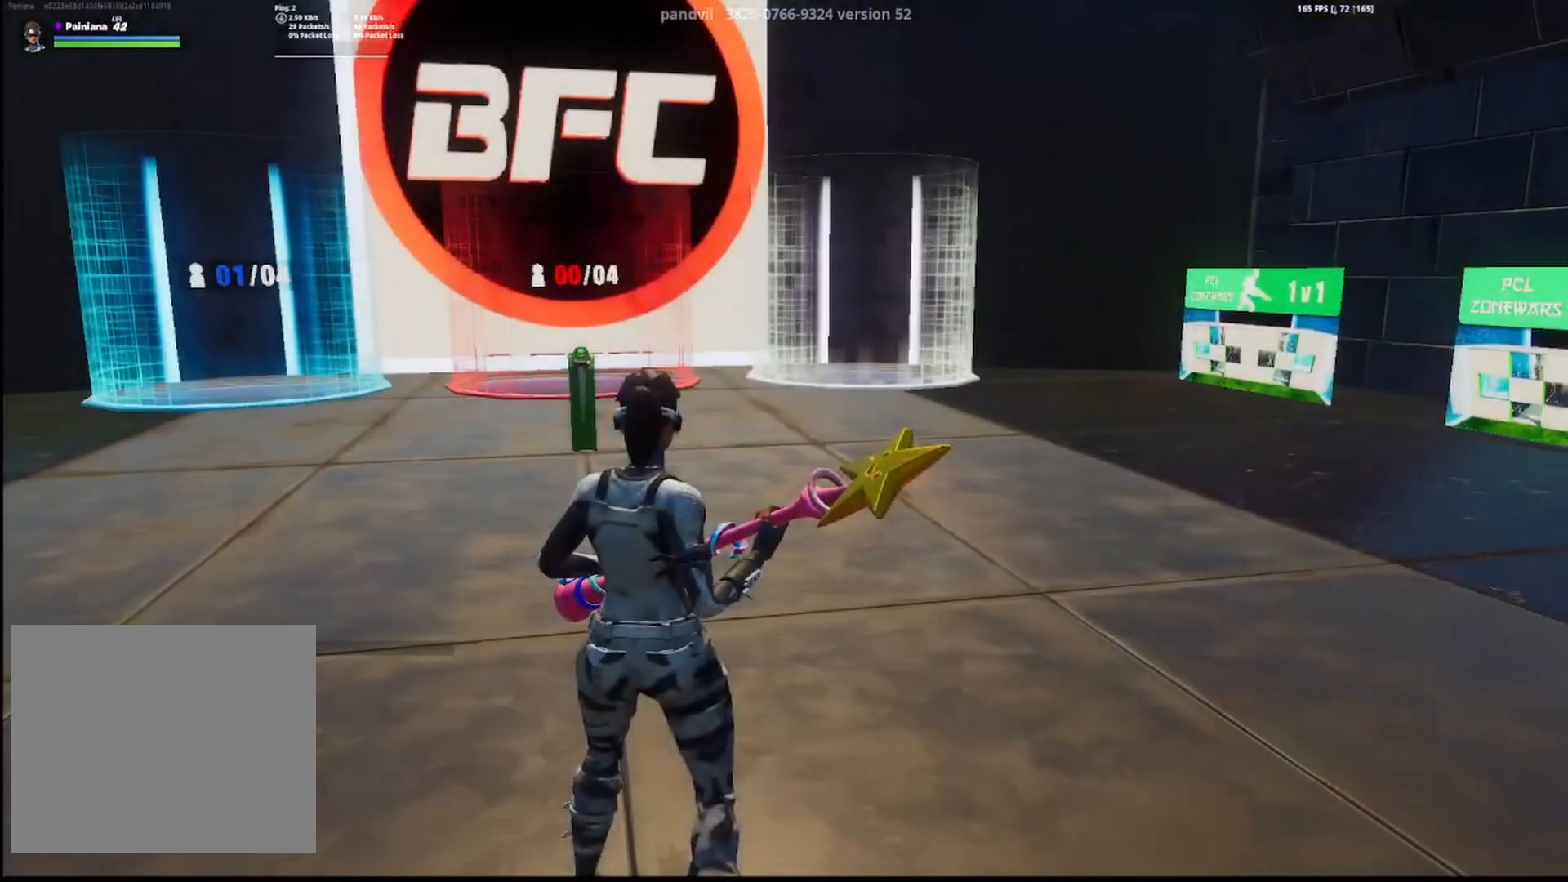
{"buttons": [], "left_stick": "center", "right_stick": "center", "events": []}